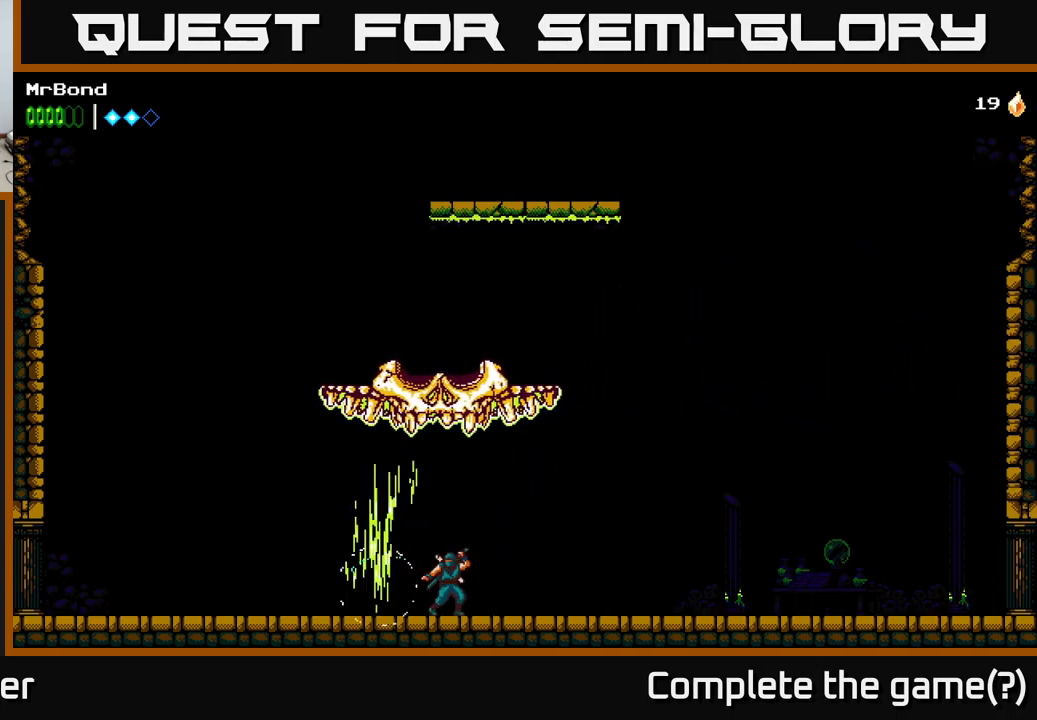
Gameplay with a controller (Xbox layout); each line is a JSON object with the inputs held at the frame after it. "events" lists button and stick changes between this image and that frame as [ms after this image, input, new state], when the widget could be followed in between.
{"buttons": ["DPAD_RIGHT"], "left_stick": "center", "right_stick": "center", "events": [[133, "X", "up"], [317, "DPAD_RIGHT", "down"]]}
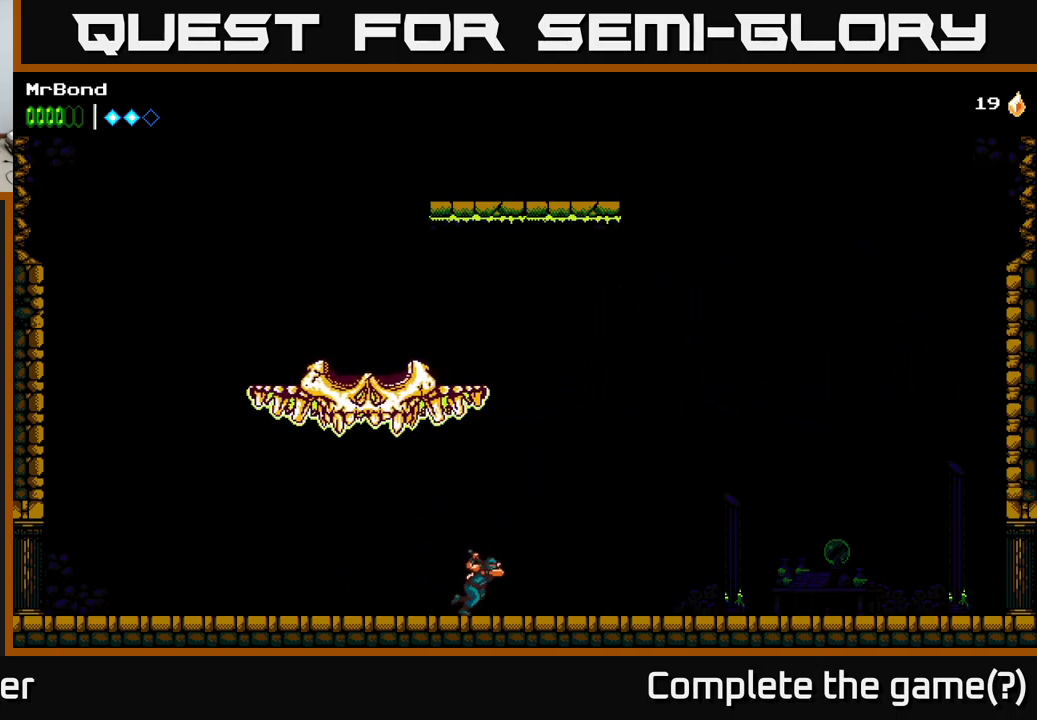
{"buttons": ["DPAD_RIGHT"], "left_stick": "center", "right_stick": "center", "events": []}
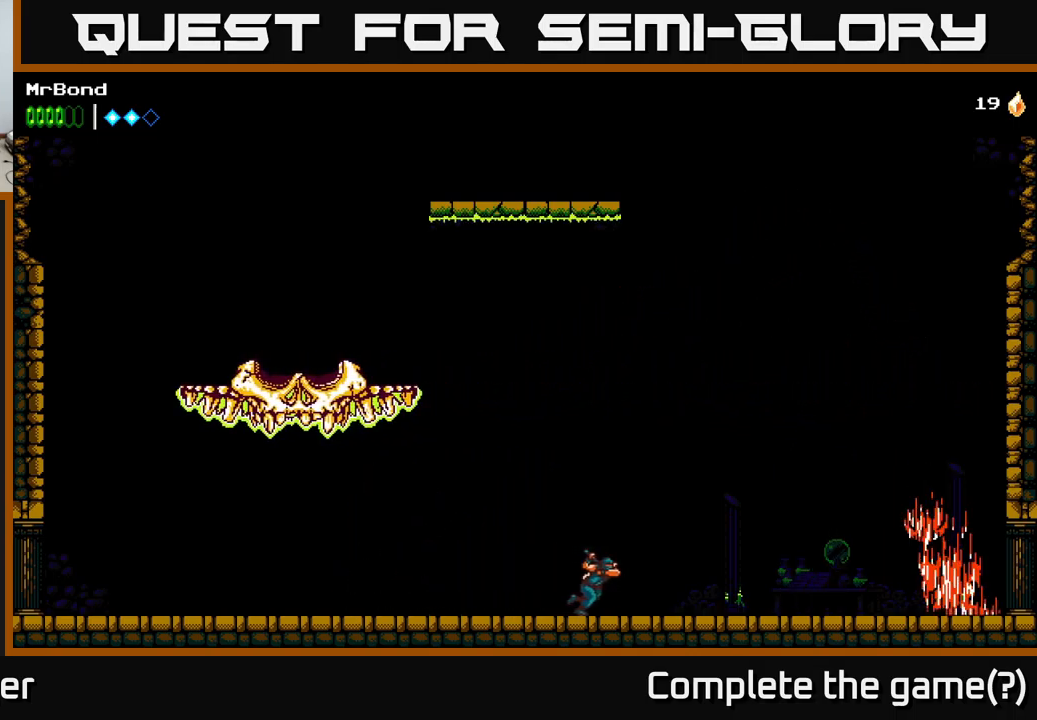
{"buttons": ["DPAD_RIGHT"], "left_stick": "center", "right_stick": "center", "events": []}
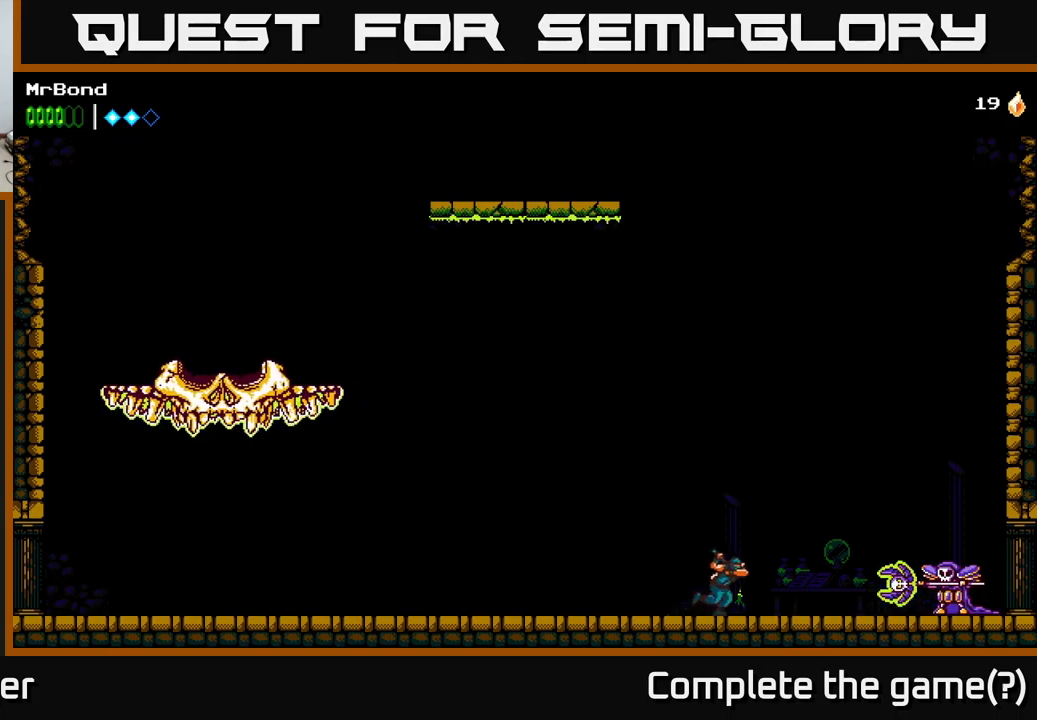
{"buttons": [], "left_stick": "center", "right_stick": "center", "events": [[117, "A", "down"], [183, "DPAD_RIGHT", "up"], [383, "A", "up"]]}
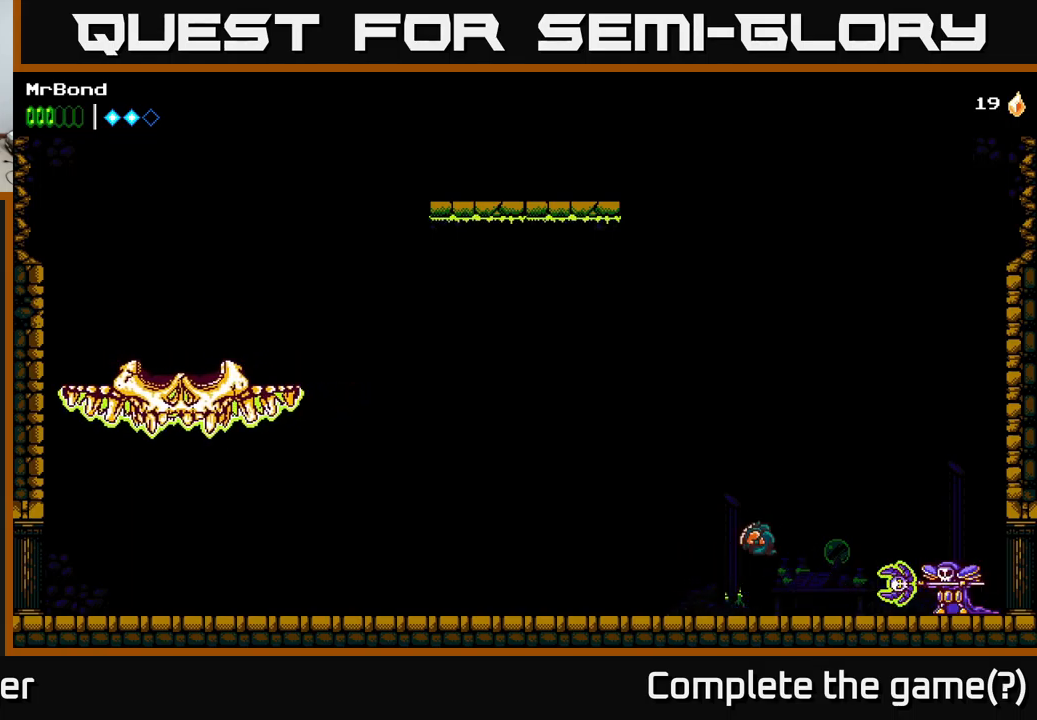
{"buttons": ["DPAD_RIGHT"], "left_stick": "center", "right_stick": "center", "events": [[17, "DPAD_RIGHT", "down"], [367, "X", "down"], [483, "X", "up"]]}
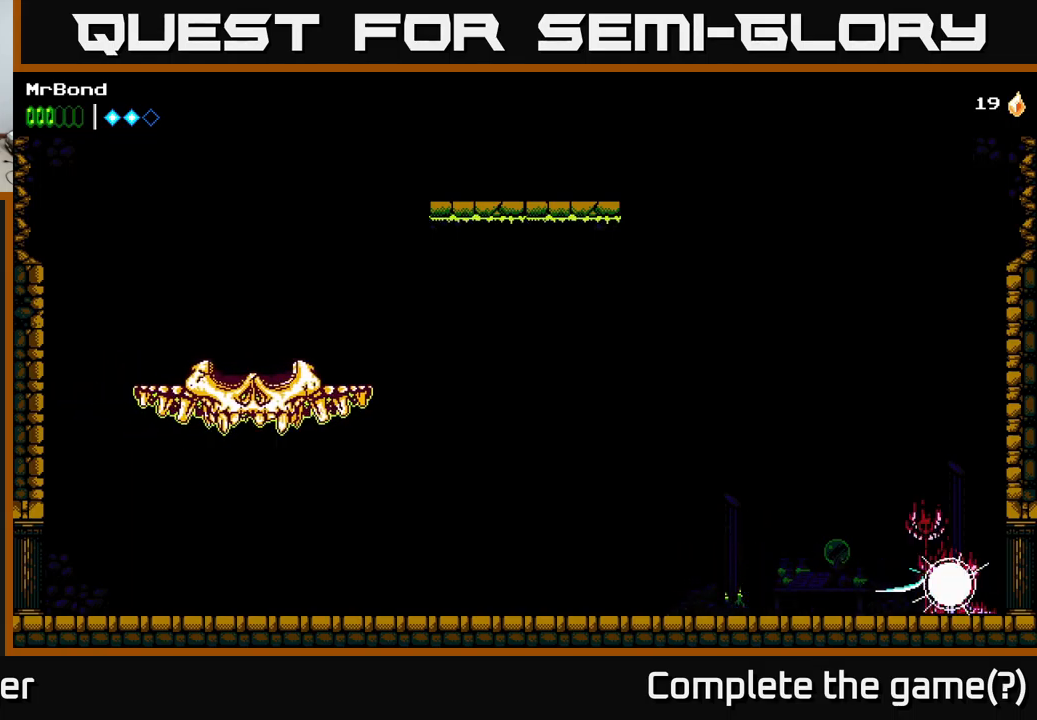
{"buttons": ["DPAD_LEFT"], "left_stick": "center", "right_stick": "center", "events": [[100, "DPAD_RIGHT", "up"], [150, "X", "down"], [267, "X", "up"], [400, "DPAD_LEFT", "down"]]}
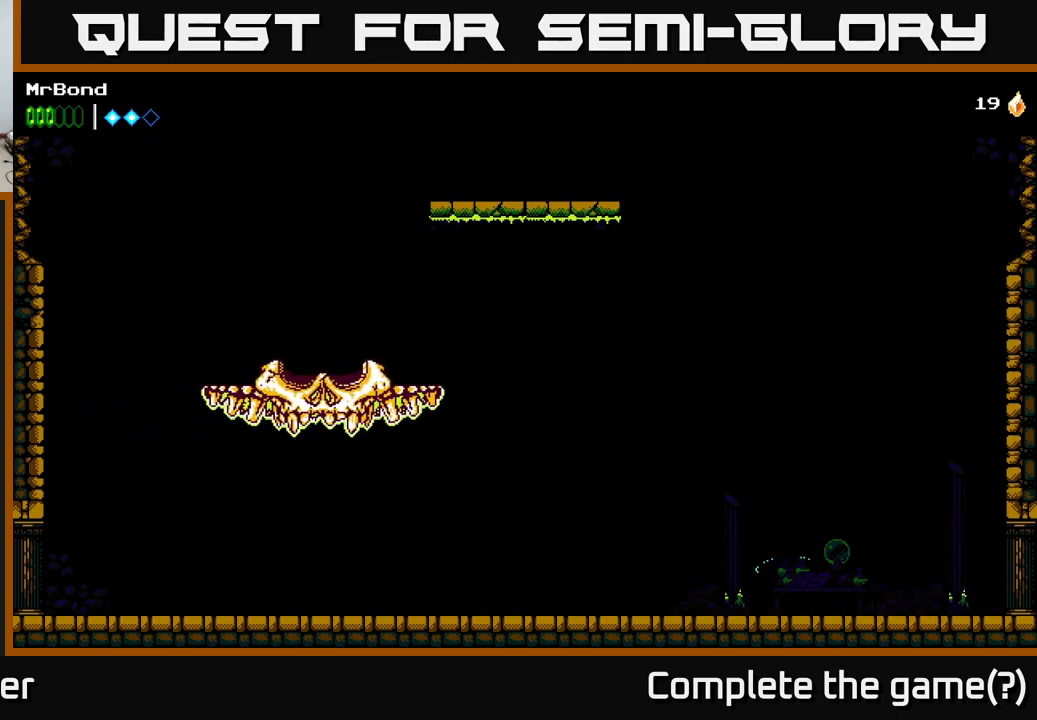
{"buttons": ["DPAD_LEFT"], "left_stick": "center", "right_stick": "center", "events": []}
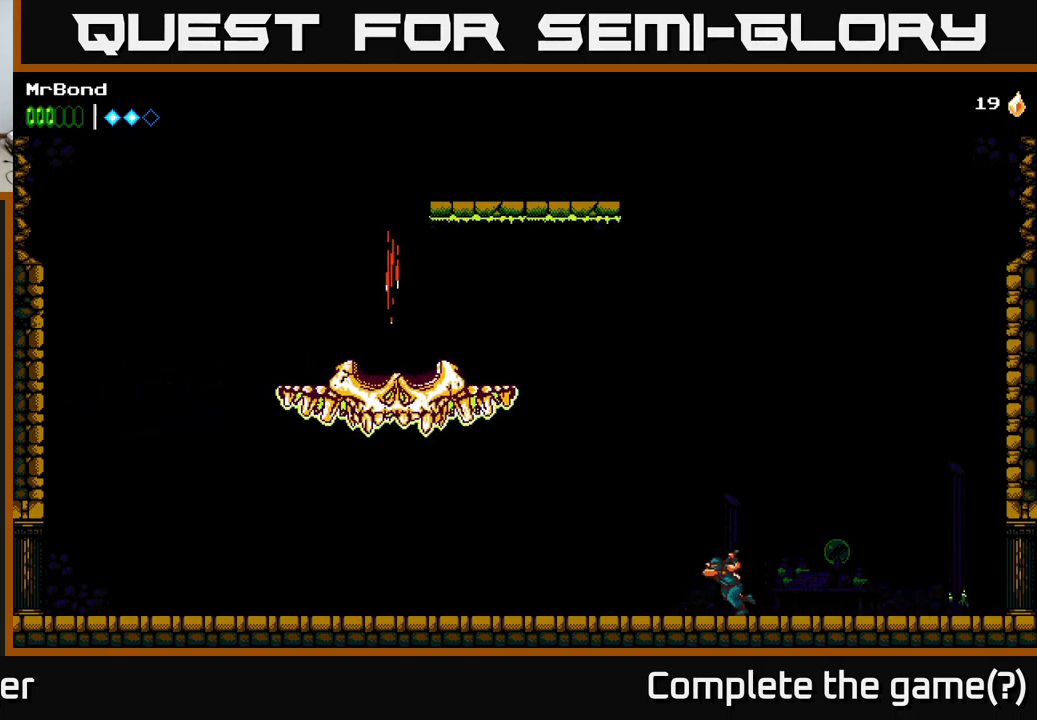
{"buttons": ["DPAD_LEFT"], "left_stick": "center", "right_stick": "center", "events": []}
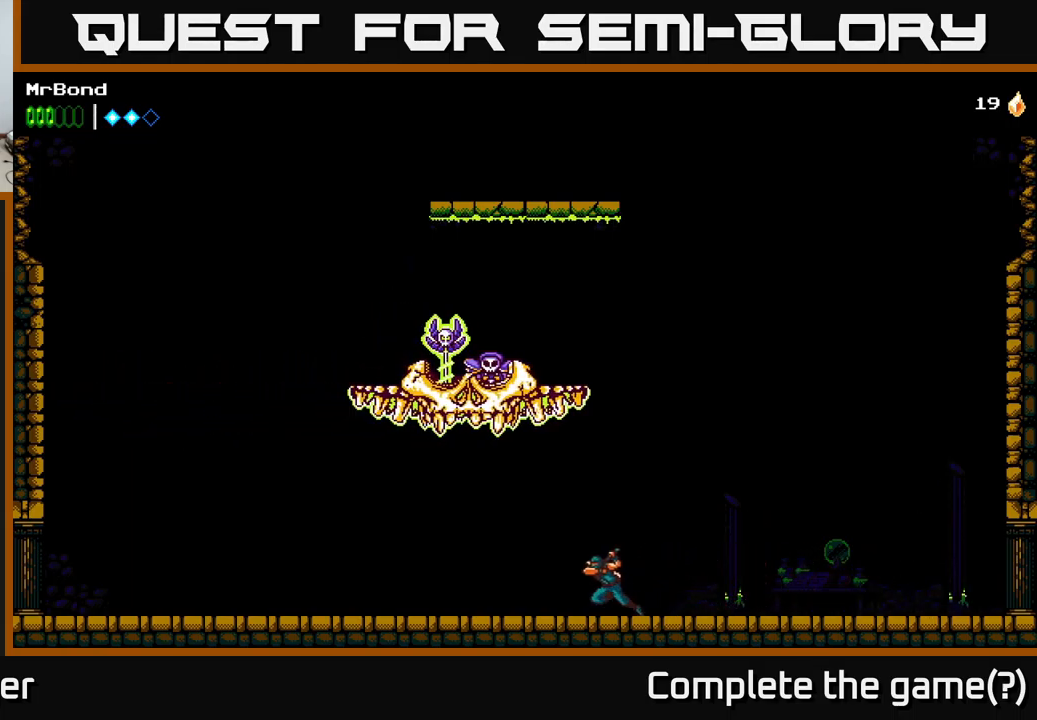
{"buttons": ["DPAD_LEFT"], "left_stick": "center", "right_stick": "center", "events": []}
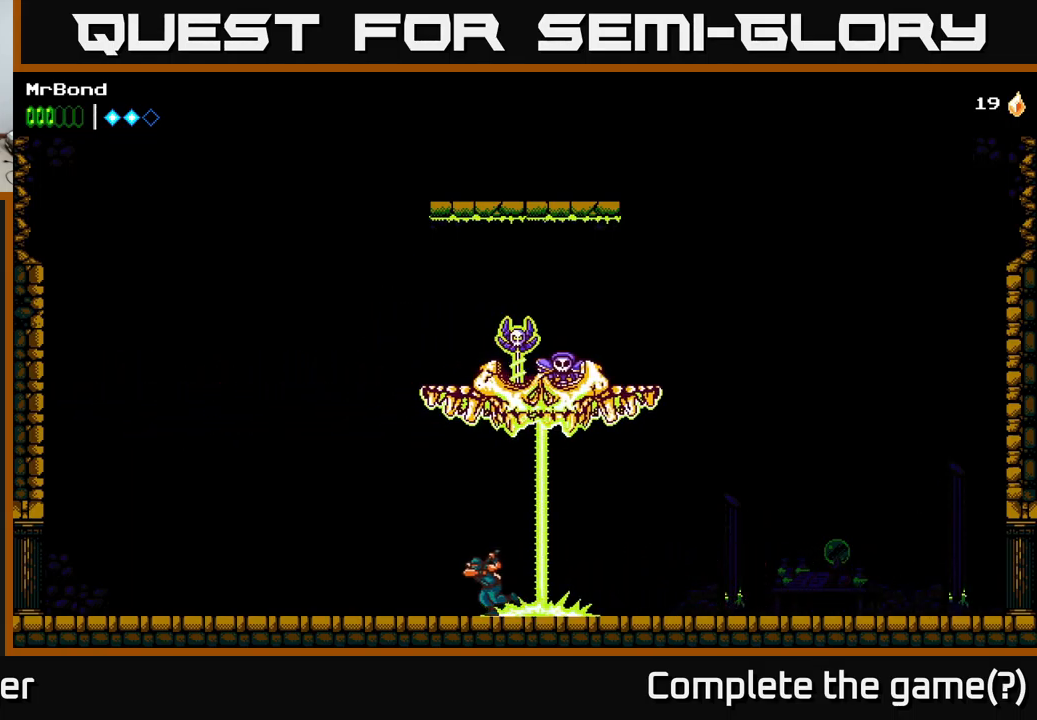
{"buttons": ["DPAD_LEFT"], "left_stick": "center", "right_stick": "center", "events": []}
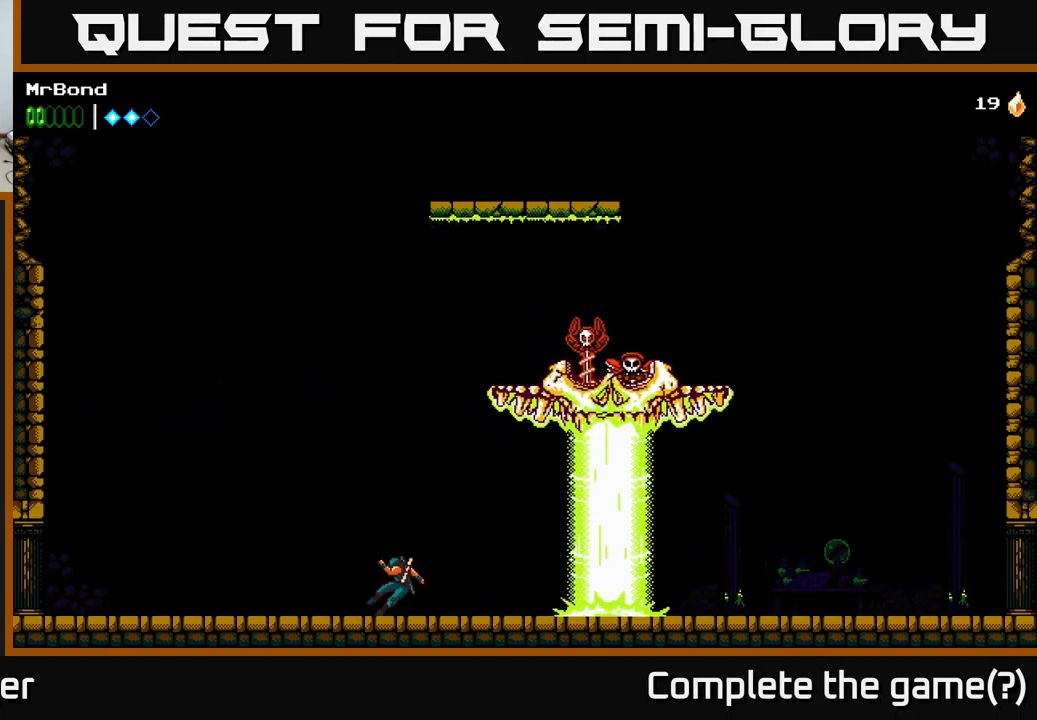
{"buttons": ["DPAD_LEFT"], "left_stick": "center", "right_stick": "center", "events": []}
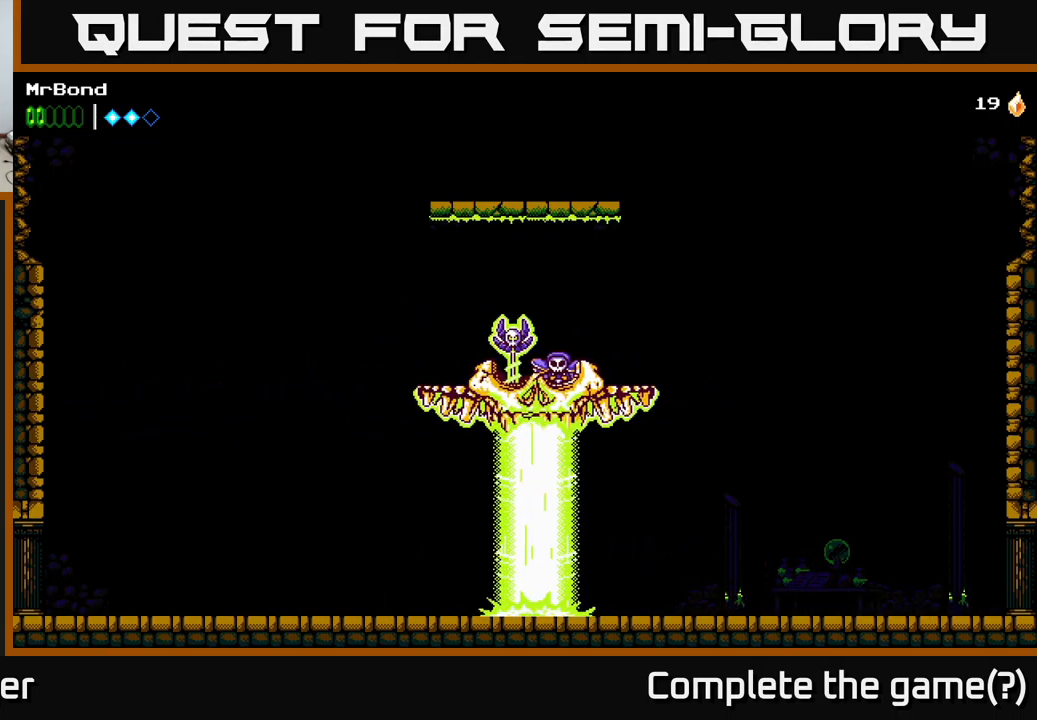
{"buttons": ["A", "DPAD_LEFT"], "left_stick": "center", "right_stick": "center", "events": [[417, "A", "down"]]}
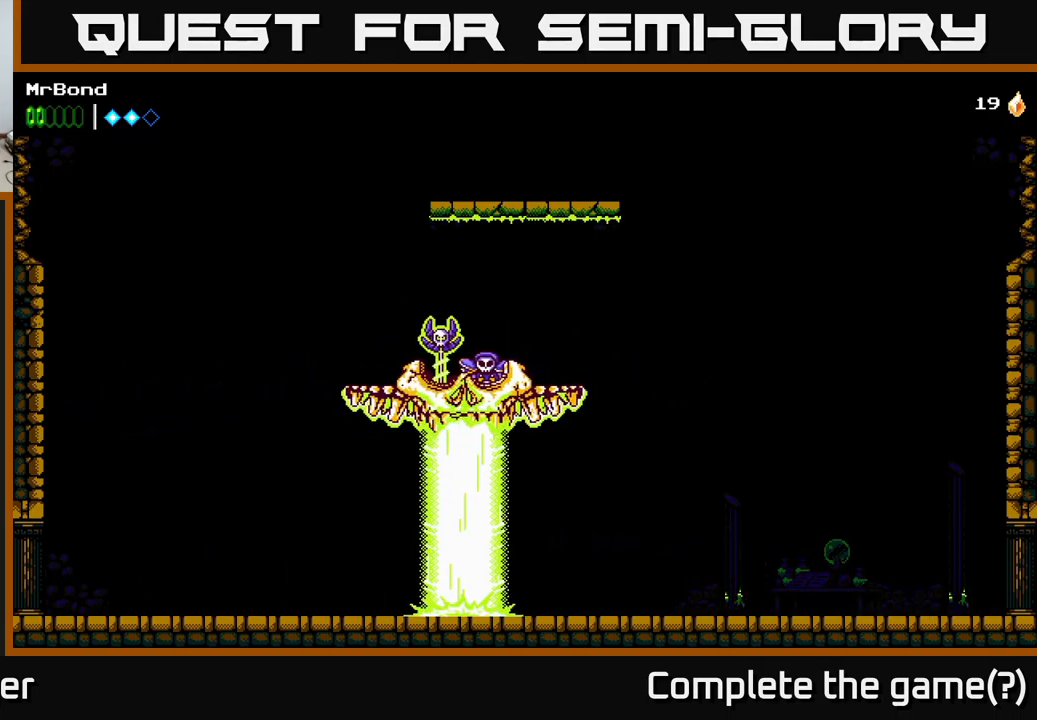
{"buttons": ["A", "DPAD_RIGHT"], "left_stick": "center", "right_stick": "center", "events": [[350, "A", "up"], [434, "DPAD_LEFT", "up"], [450, "A", "down"], [450, "DPAD_RIGHT", "down"]]}
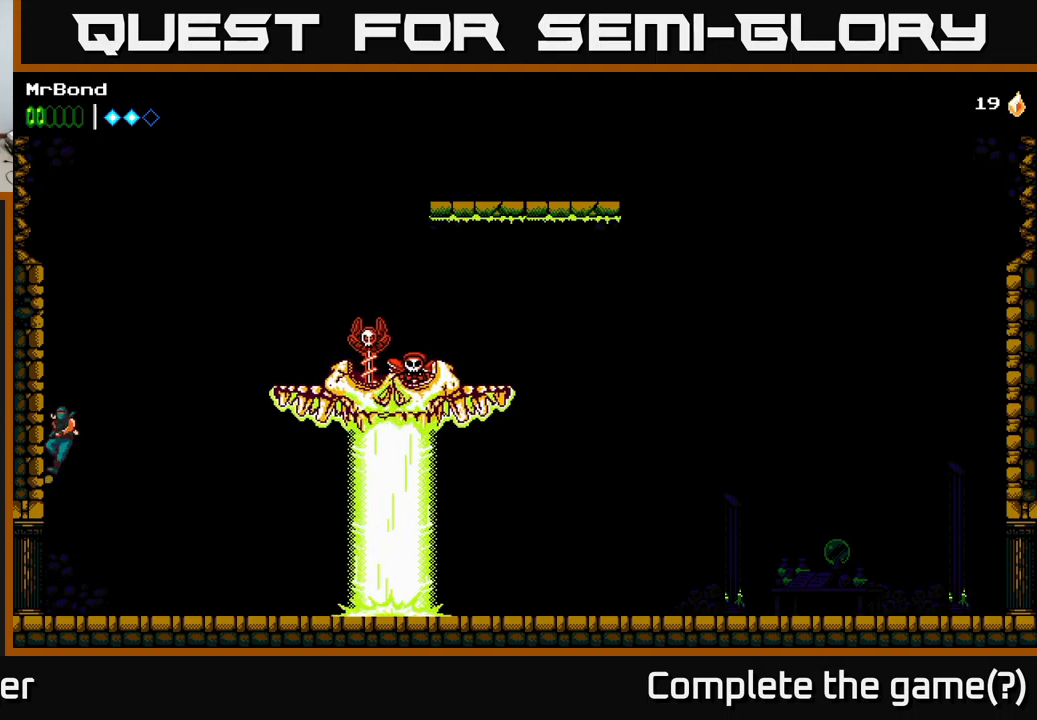
{"buttons": ["A", "DPAD_RIGHT"], "left_stick": "center", "right_stick": "center", "events": []}
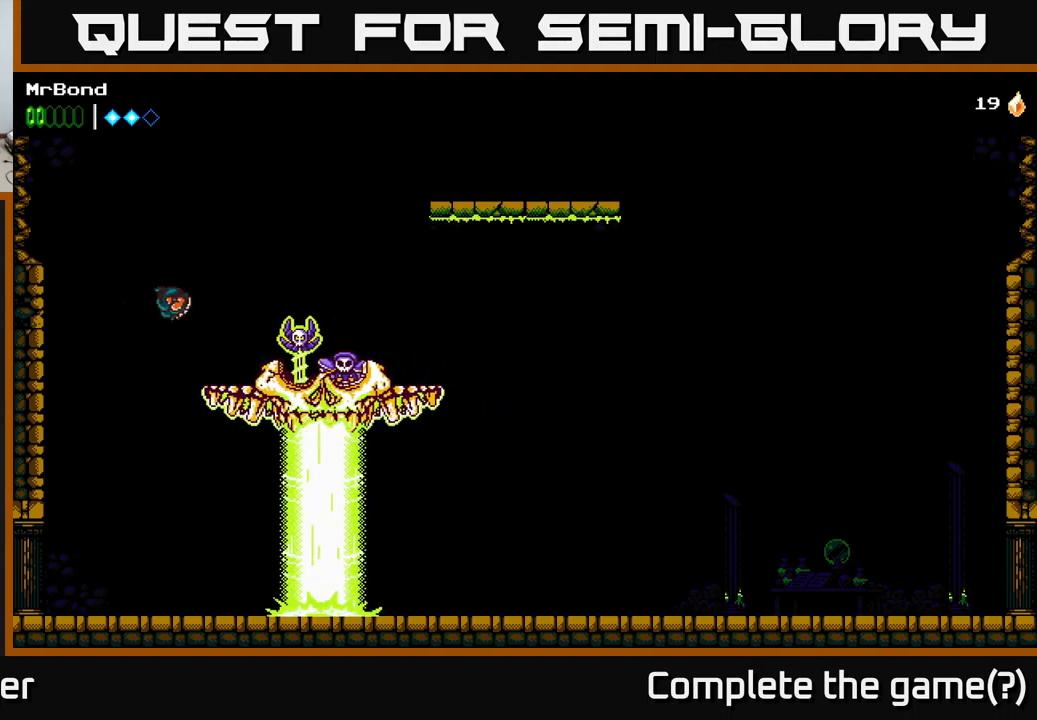
{"buttons": ["DPAD_RIGHT"], "left_stick": "center", "right_stick": "center", "events": [[134, "A", "up"], [150, "X", "down"], [300, "X", "up"]]}
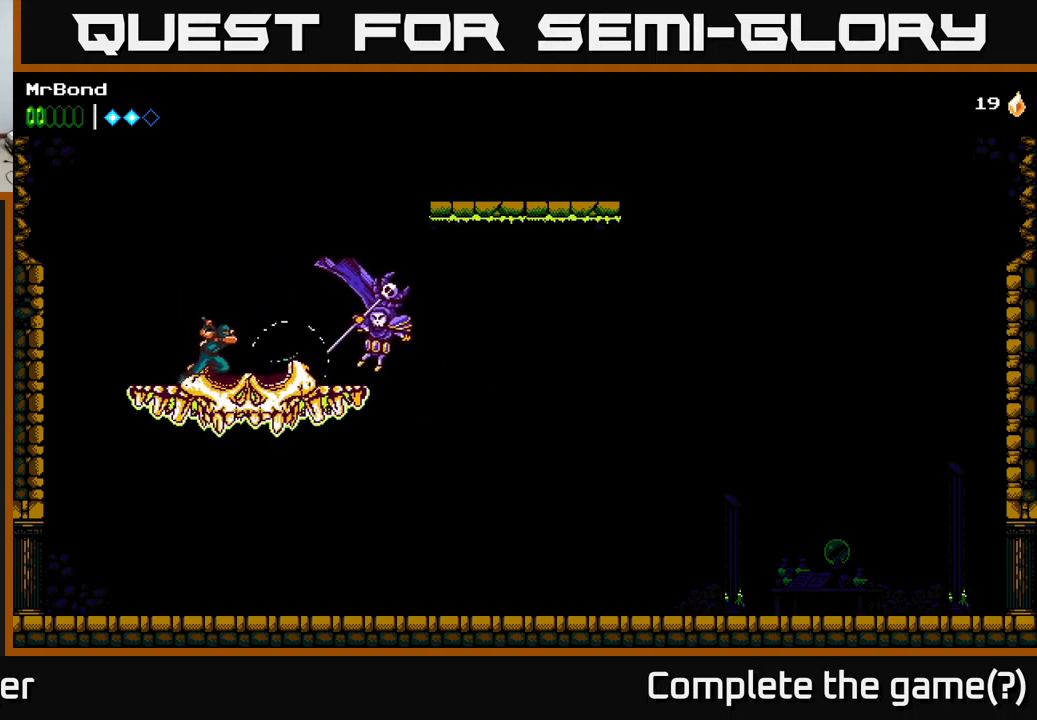
{"buttons": ["DPAD_RIGHT"], "left_stick": "center", "right_stick": "center", "events": [[117, "A", "down"], [250, "A", "up"]]}
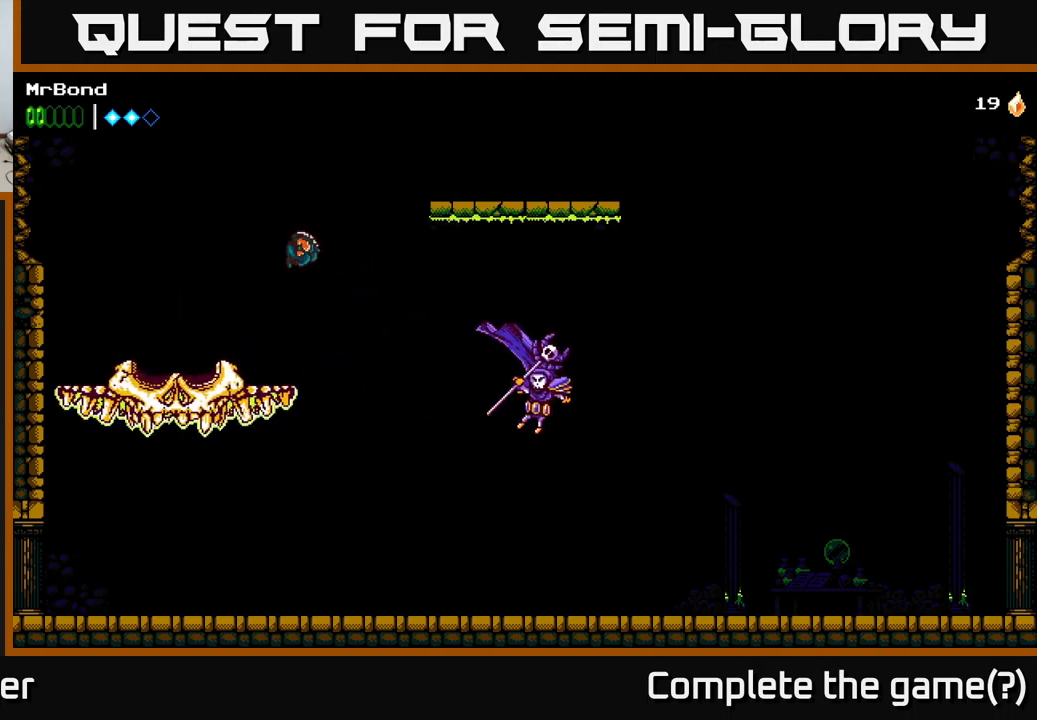
{"buttons": ["DPAD_RIGHT"], "left_stick": "center", "right_stick": "center", "events": []}
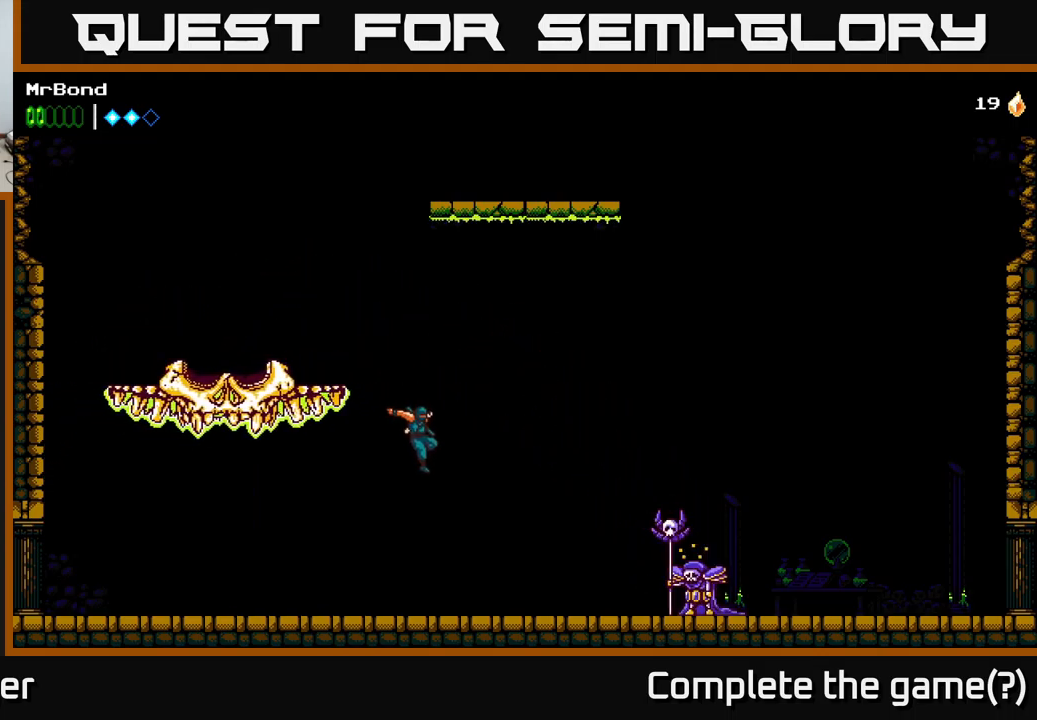
{"buttons": ["DPAD_RIGHT"], "left_stick": "center", "right_stick": "center", "events": []}
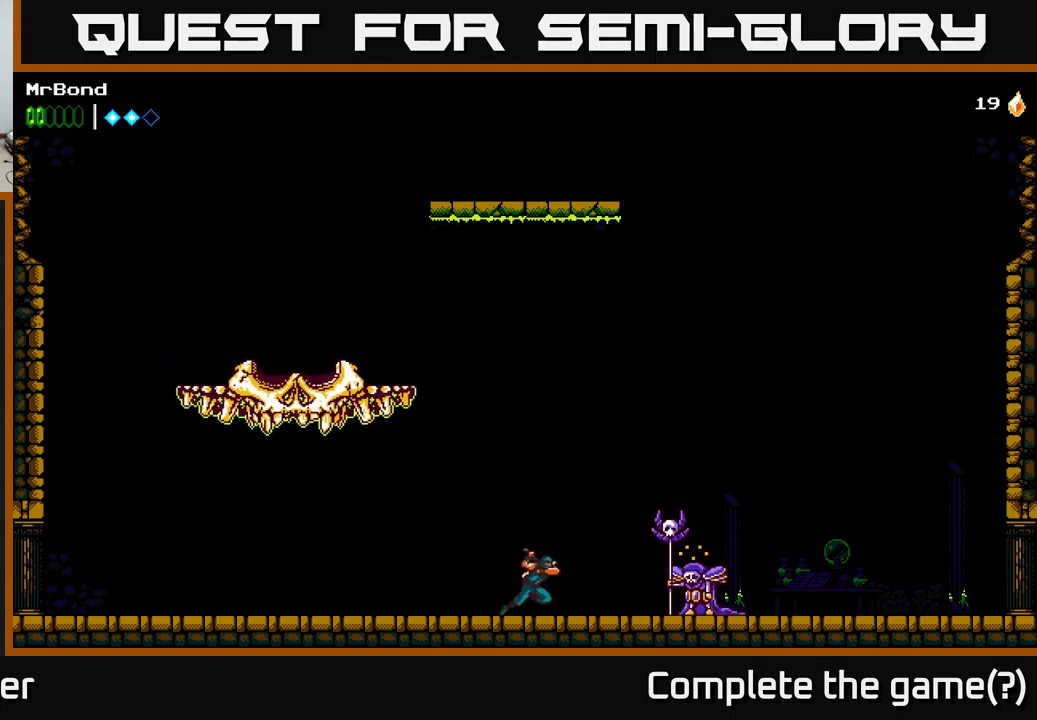
{"buttons": ["X"], "left_stick": "center", "right_stick": "center", "events": [[150, "X", "down"], [284, "X", "up"], [400, "DPAD_RIGHT", "up"], [400, "X", "down"]]}
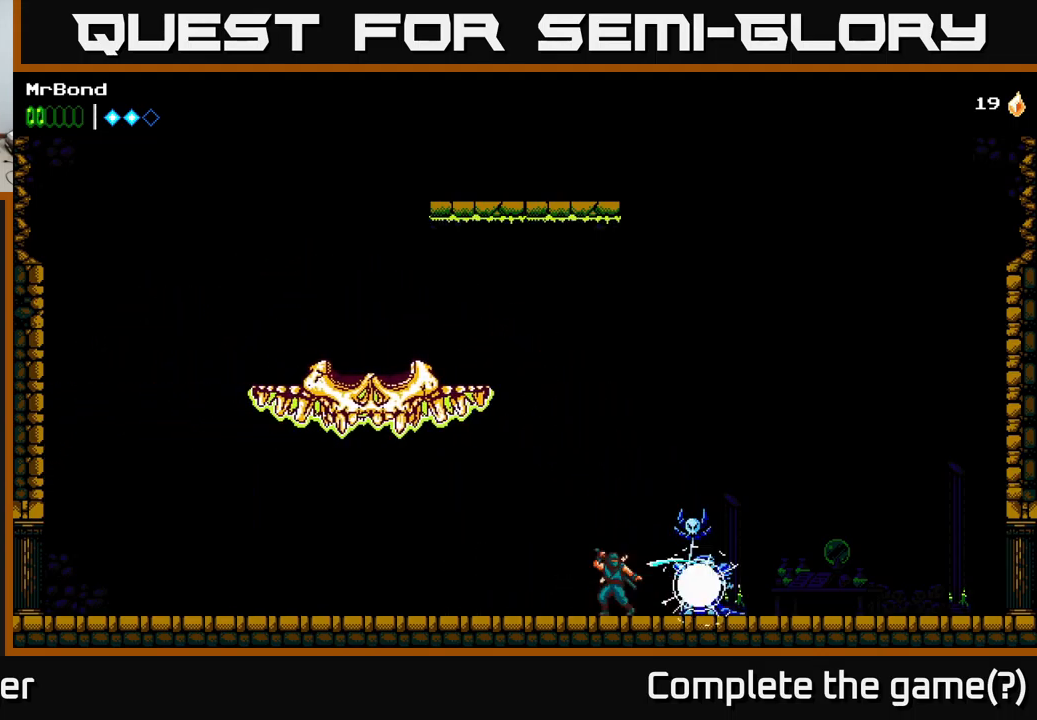
{"buttons": ["X"], "left_stick": "center", "right_stick": "center", "events": [[34, "X", "up"], [134, "X", "down"], [300, "X", "up"], [400, "X", "down"]]}
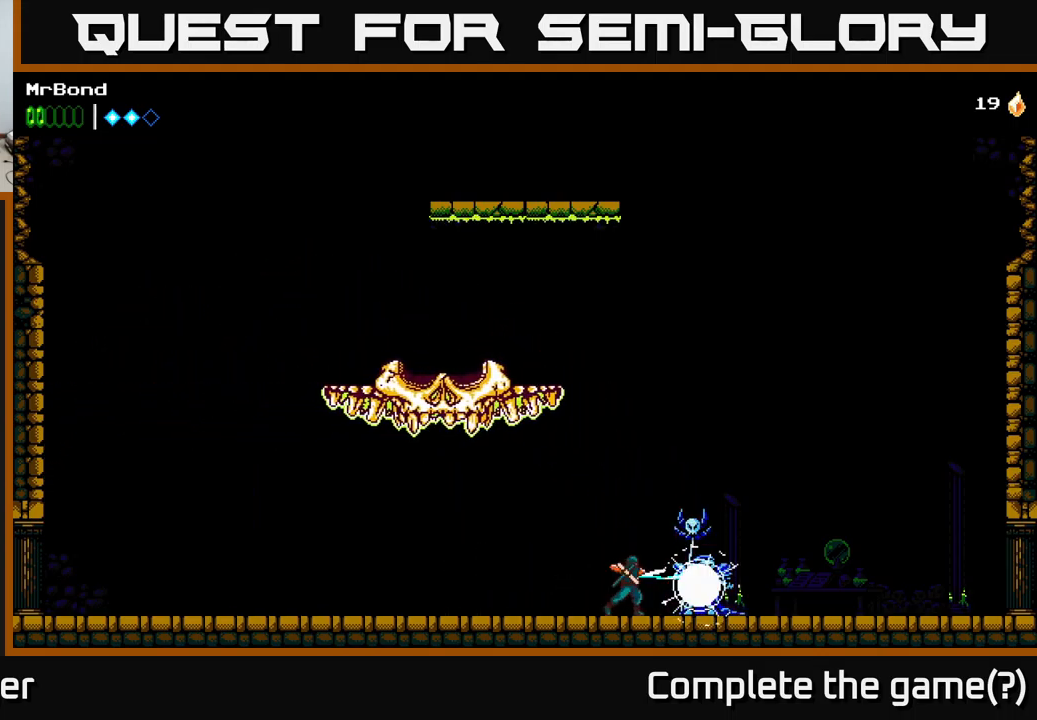
{"buttons": ["X"], "left_stick": "center", "right_stick": "center", "events": [[50, "X", "up"], [167, "X", "down"], [317, "X", "up"], [417, "X", "down"]]}
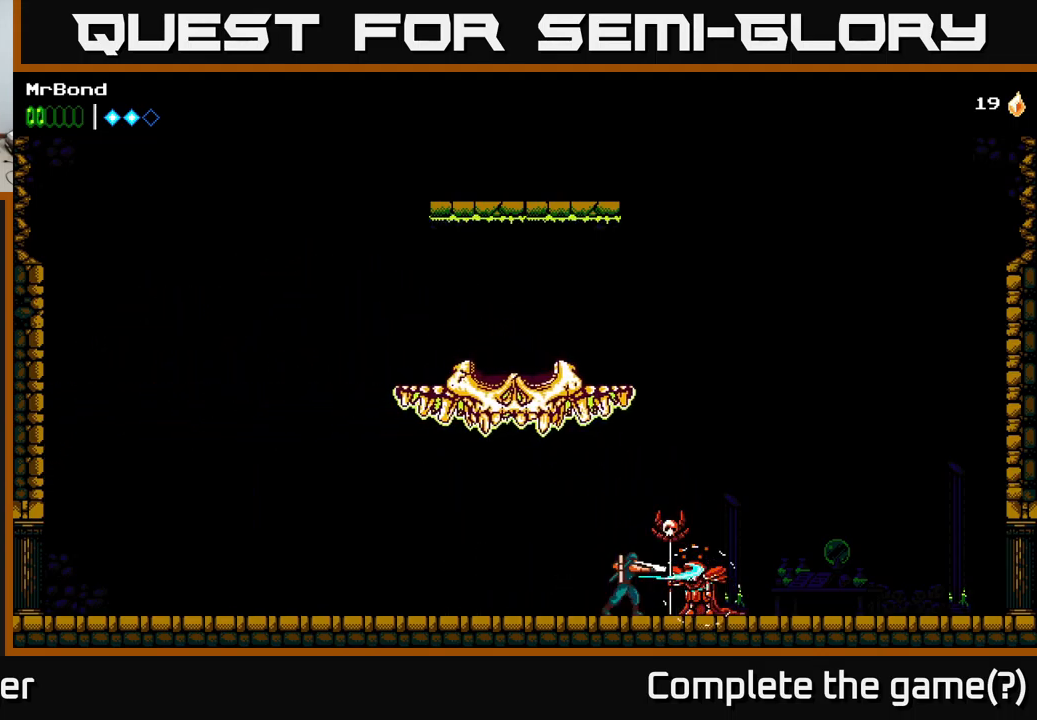
{"buttons": [], "left_stick": "center", "right_stick": "center", "events": [[100, "X", "up"], [184, "X", "down"], [334, "X", "up"]]}
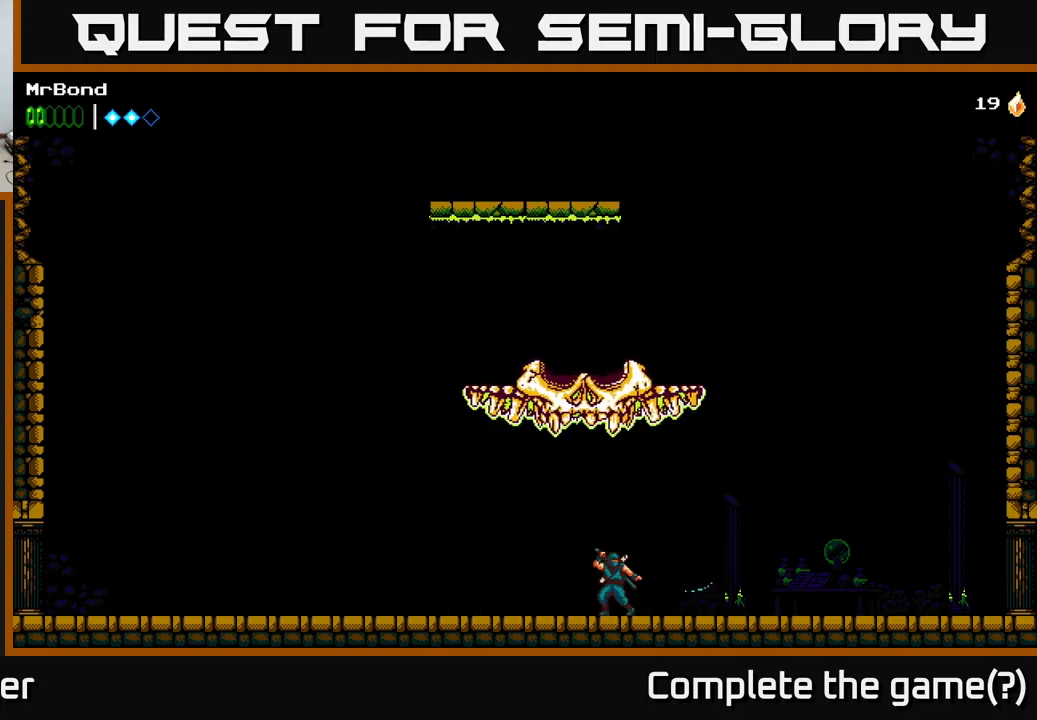
{"buttons": [], "left_stick": "center", "right_stick": "center", "events": [[17, "DPAD_RIGHT", "down"], [484, "DPAD_RIGHT", "up"]]}
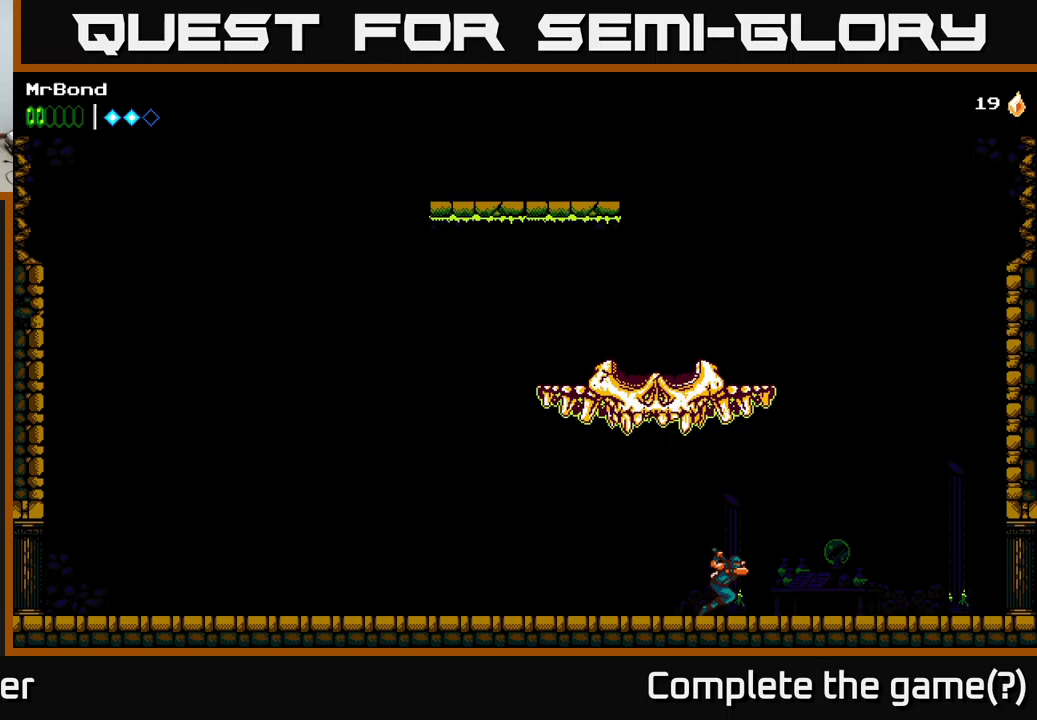
{"buttons": ["DPAD_LEFT"], "left_stick": "center", "right_stick": "center", "events": [[33, "DPAD_LEFT", "down"]]}
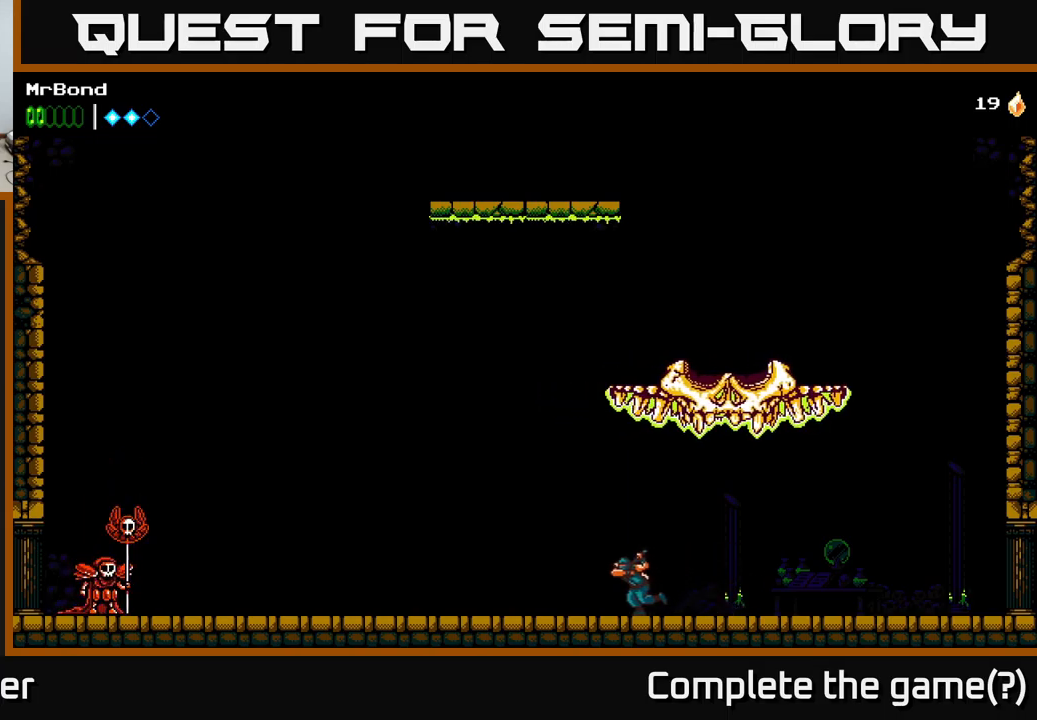
{"buttons": ["DPAD_LEFT"], "left_stick": "center", "right_stick": "center", "events": []}
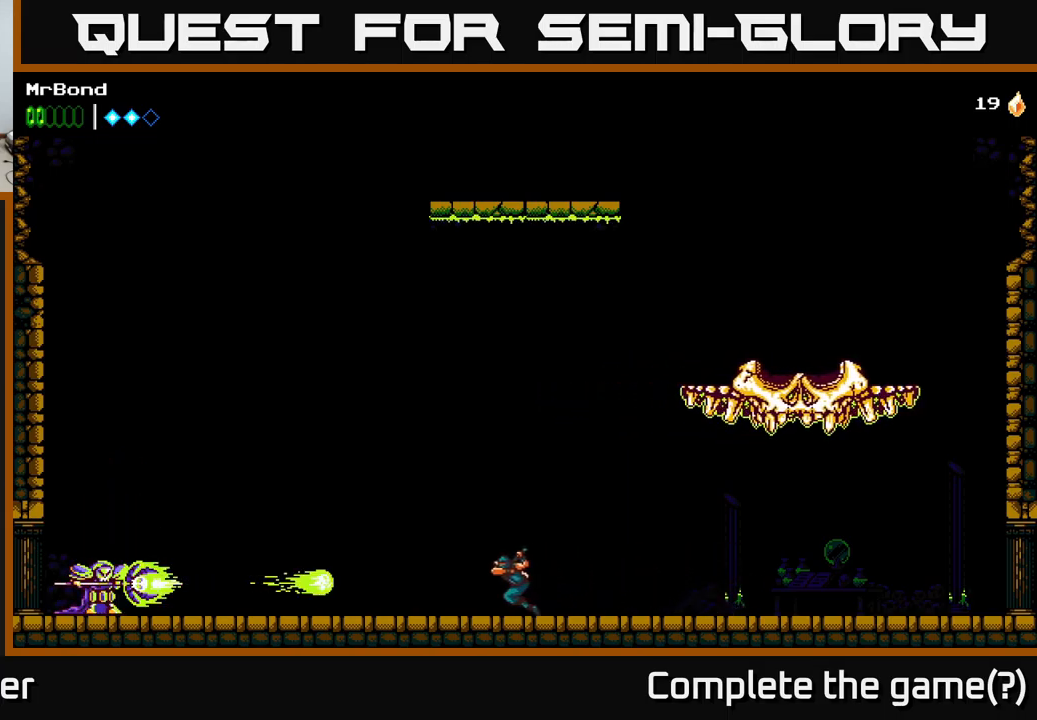
{"buttons": ["DPAD_LEFT"], "left_stick": "center", "right_stick": "center", "events": [[117, "X", "down"], [200, "X", "up"]]}
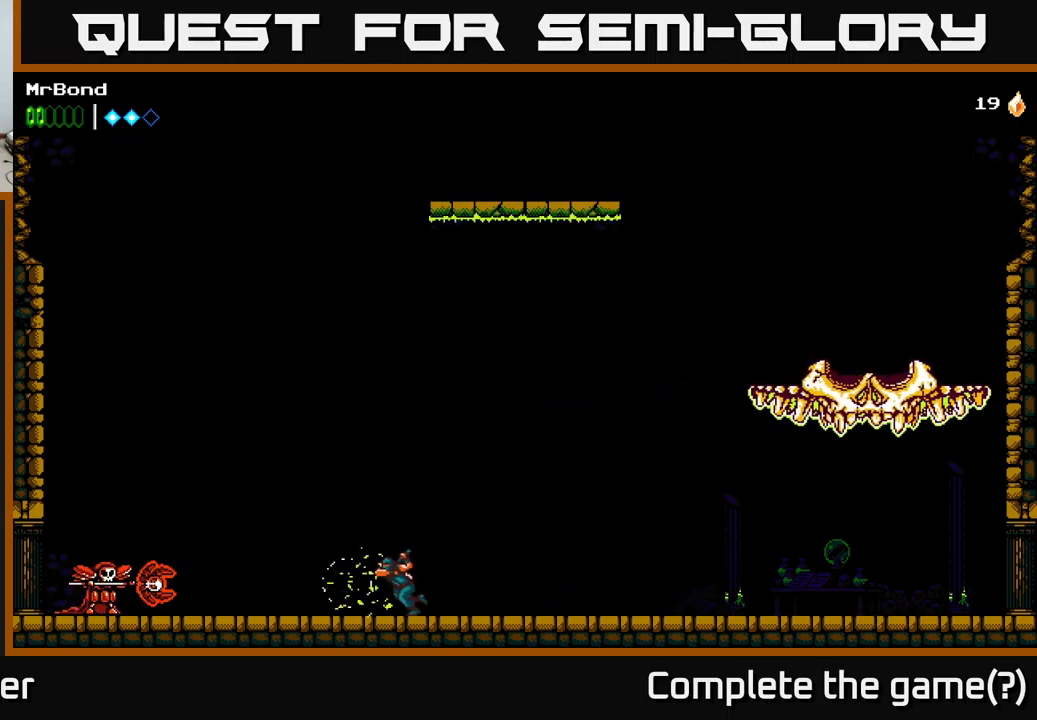
{"buttons": ["X", "DPAD_LEFT"], "left_stick": "center", "right_stick": "center", "events": [[133, "X", "down"], [267, "X", "up"], [483, "X", "down"]]}